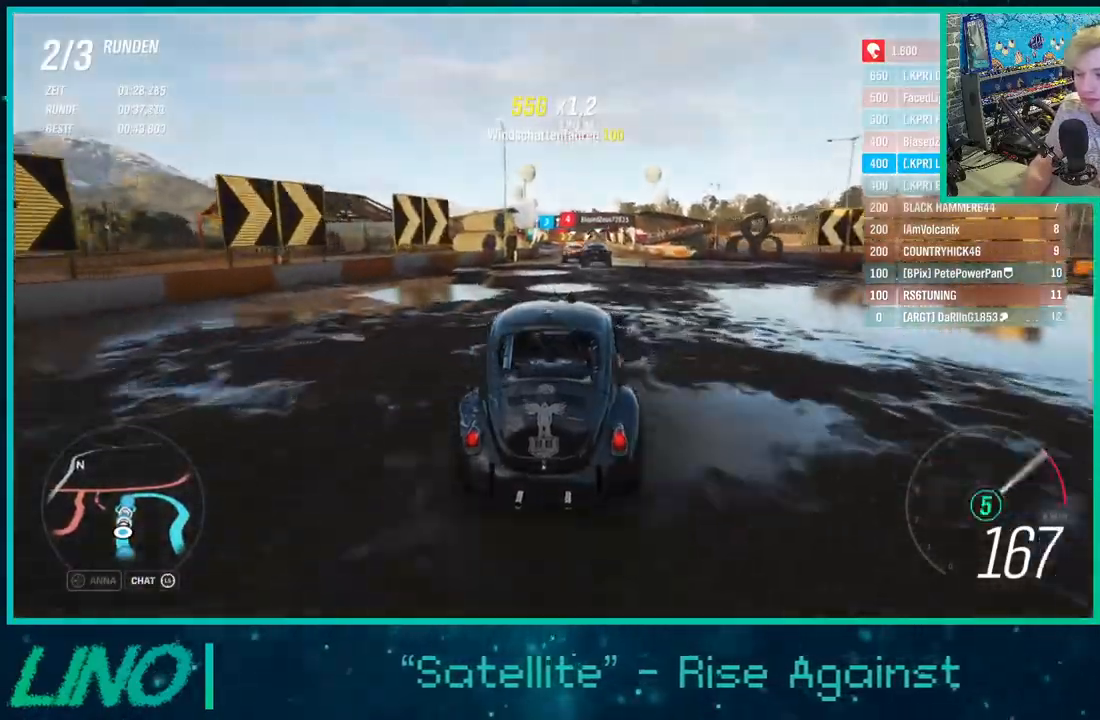
Gameplay with a controller (Xbox layout); each line is a JSON object with the inputs held at the frame after it. "events" lists button and stick changes between this image and that frame as [ms after this image, input, new state], when the widget could be followed in between. Not read: L1 R1.
{"buttons": ["R2"], "left_stick": "right", "right_stick": "center", "events": [[117, "left_stick", "center"], [350, "left_stick", "right"]]}
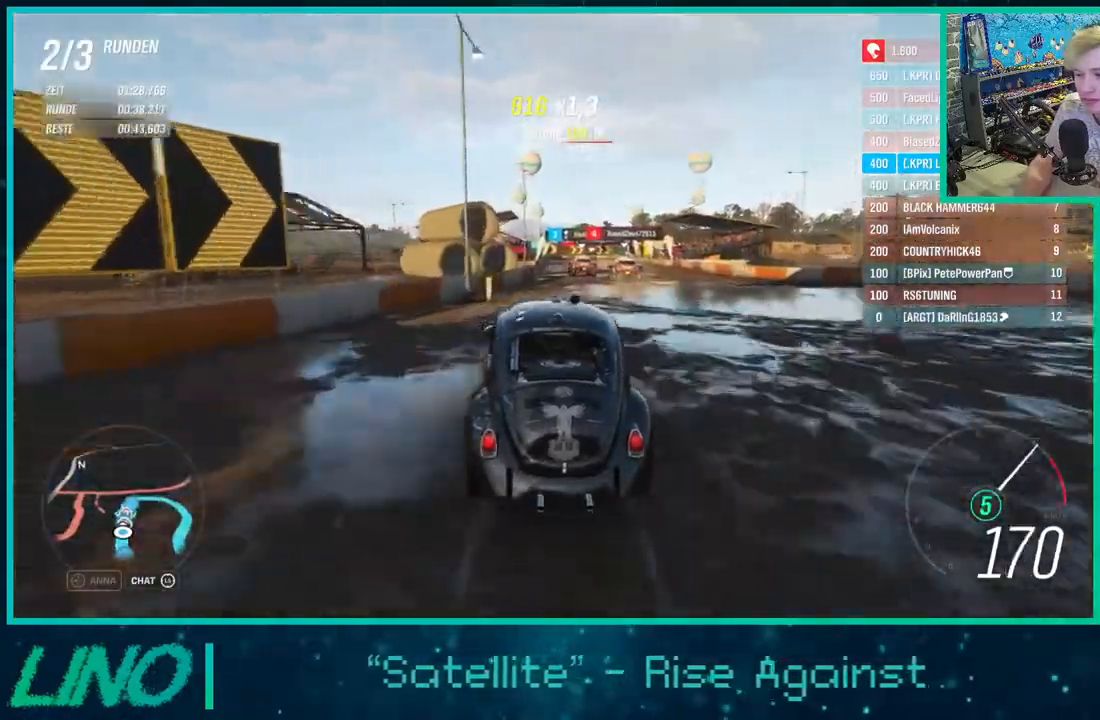
{"buttons": ["R2"], "left_stick": "center", "right_stick": "center", "events": [[100, "left_stick", "center"]]}
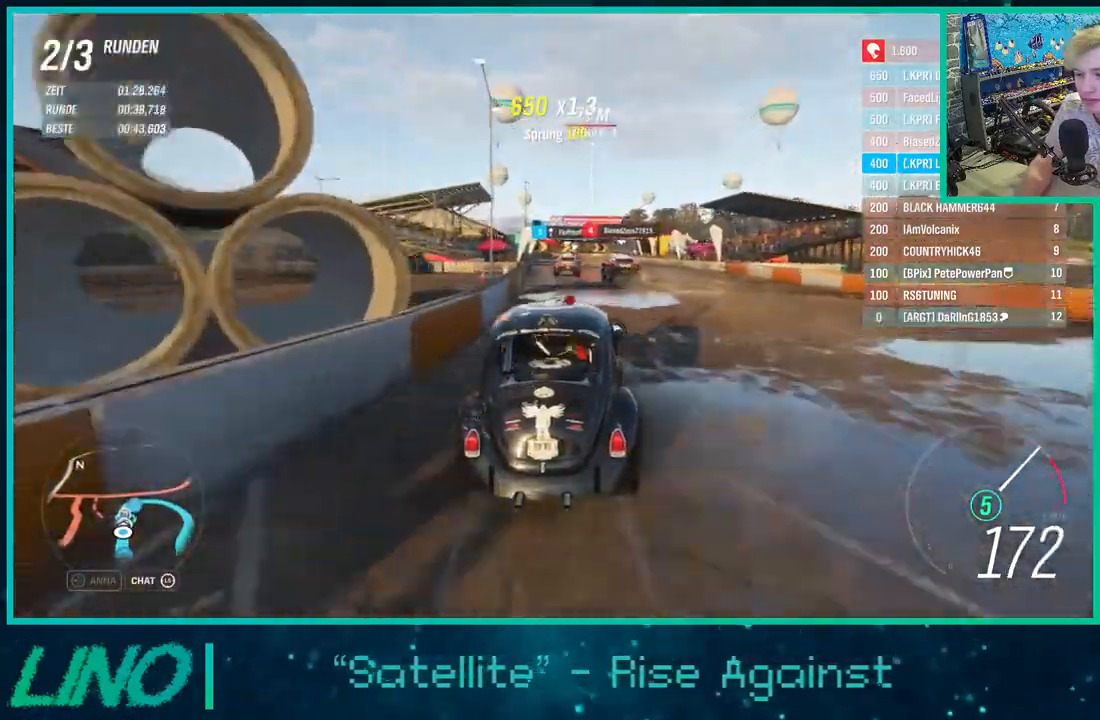
{"buttons": ["R2"], "left_stick": "center", "right_stick": "center", "events": [[67, "left_stick", "down-left"], [167, "left_stick", "center"]]}
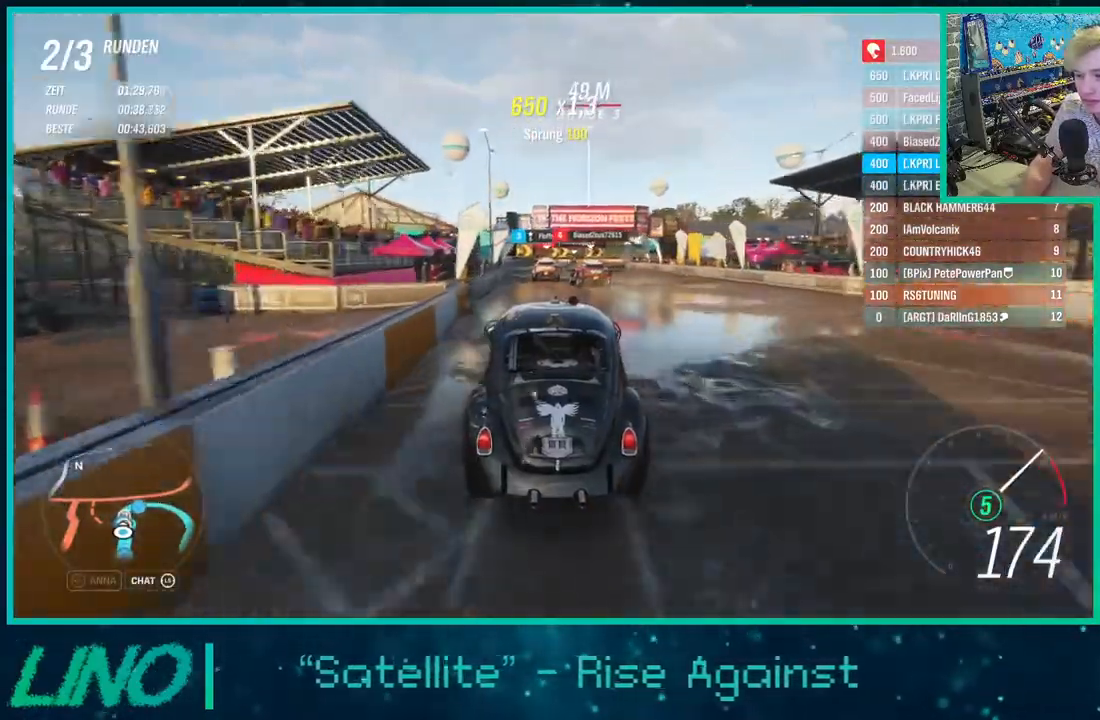
{"buttons": ["L2"], "left_stick": "right", "right_stick": "center", "events": [[50, "left_stick", "up-right"], [133, "L2", "down"], [167, "X", "down"], [183, "R2", "up"], [317, "X", "up"], [350, "left_stick", "center"], [500, "left_stick", "right"]]}
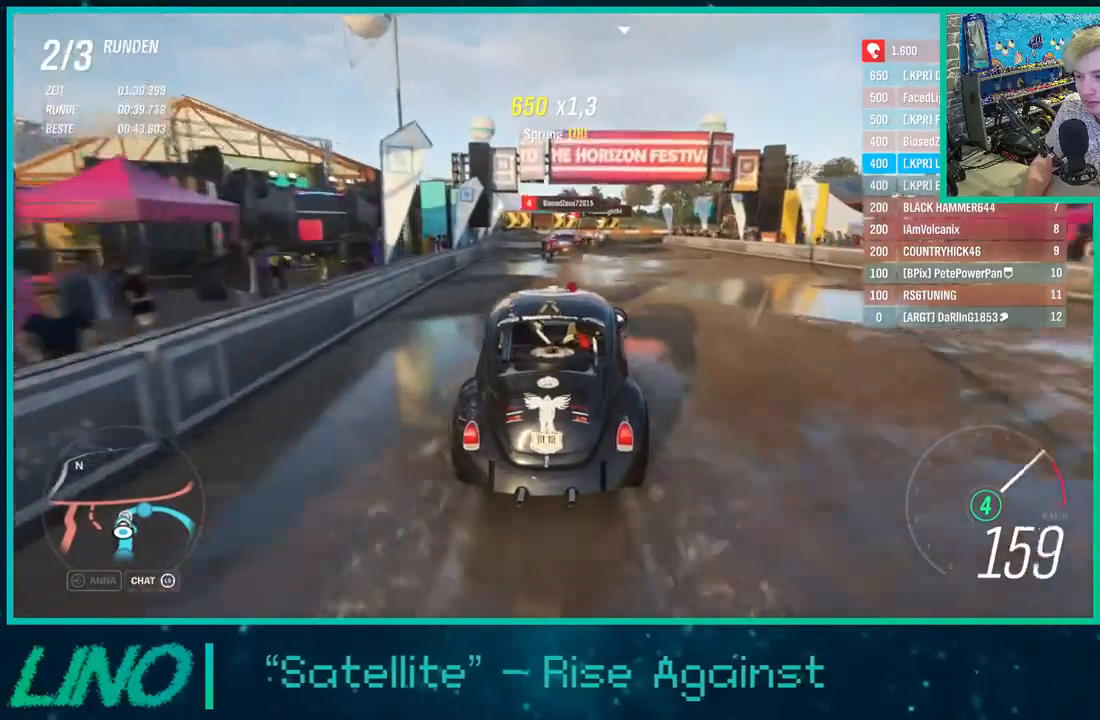
{"buttons": ["L2"], "left_stick": "right", "right_stick": "center", "events": [[233, "X", "down"], [367, "X", "up"]]}
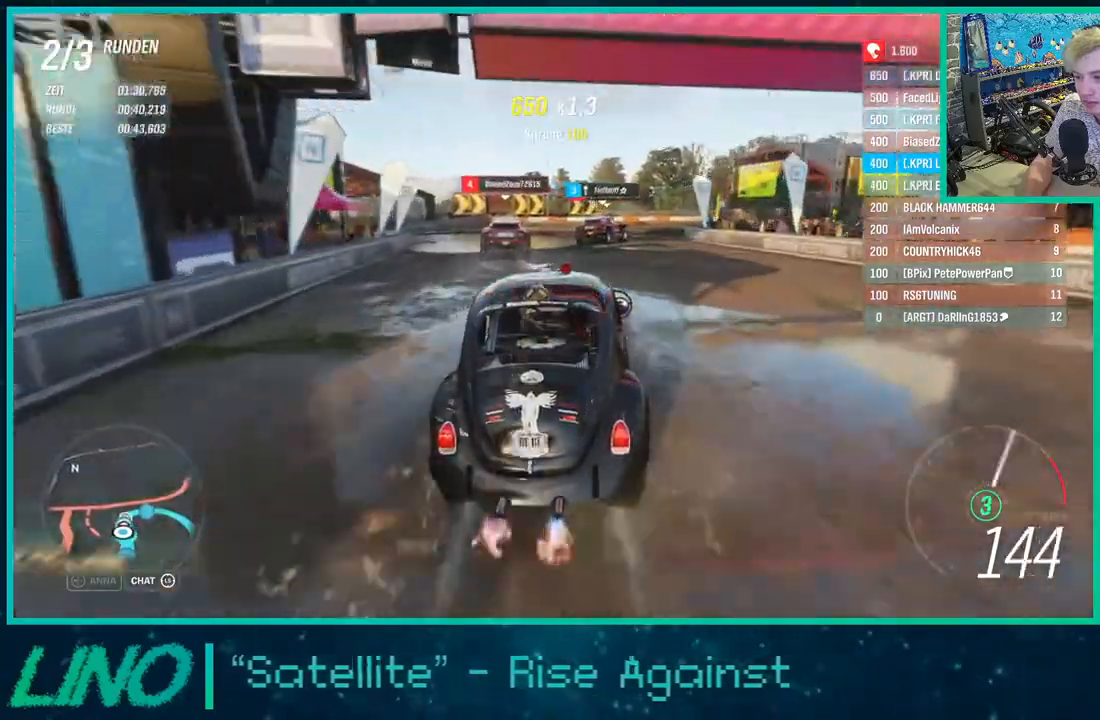
{"buttons": ["R2"], "left_stick": "right", "right_stick": "center", "events": [[83, "L2", "up"], [233, "X", "down"], [300, "X", "up"], [450, "R2", "down"]]}
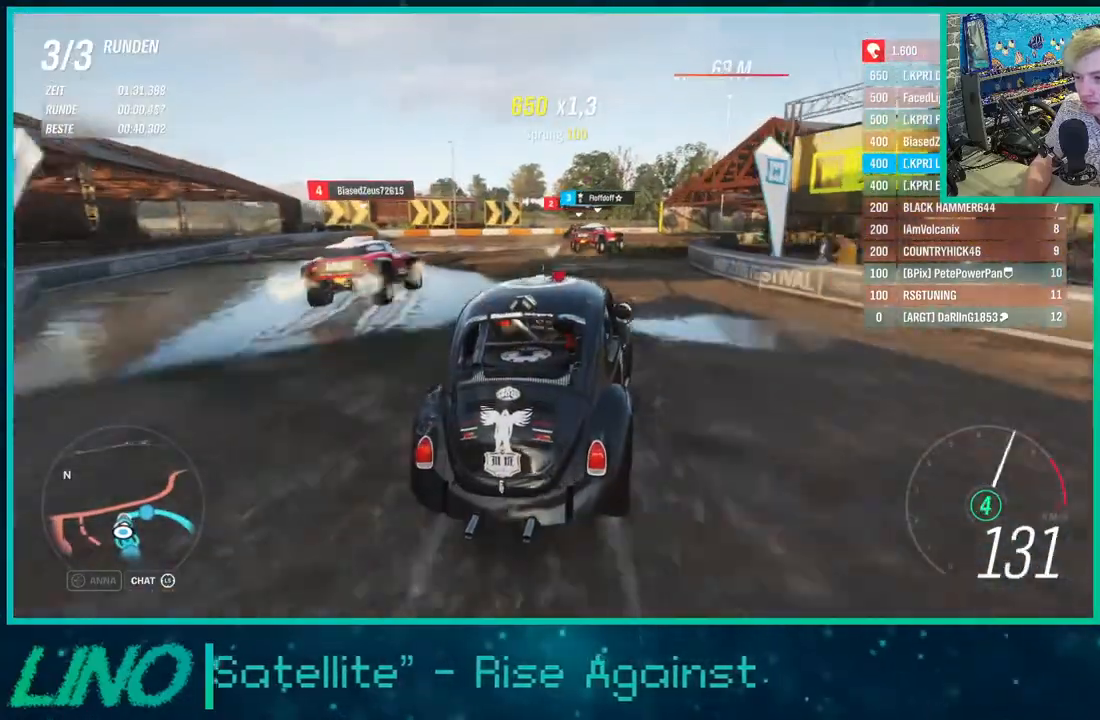
{"buttons": ["R2"], "left_stick": "up-right", "right_stick": "center", "events": [[67, "left_stick", "up-right"]]}
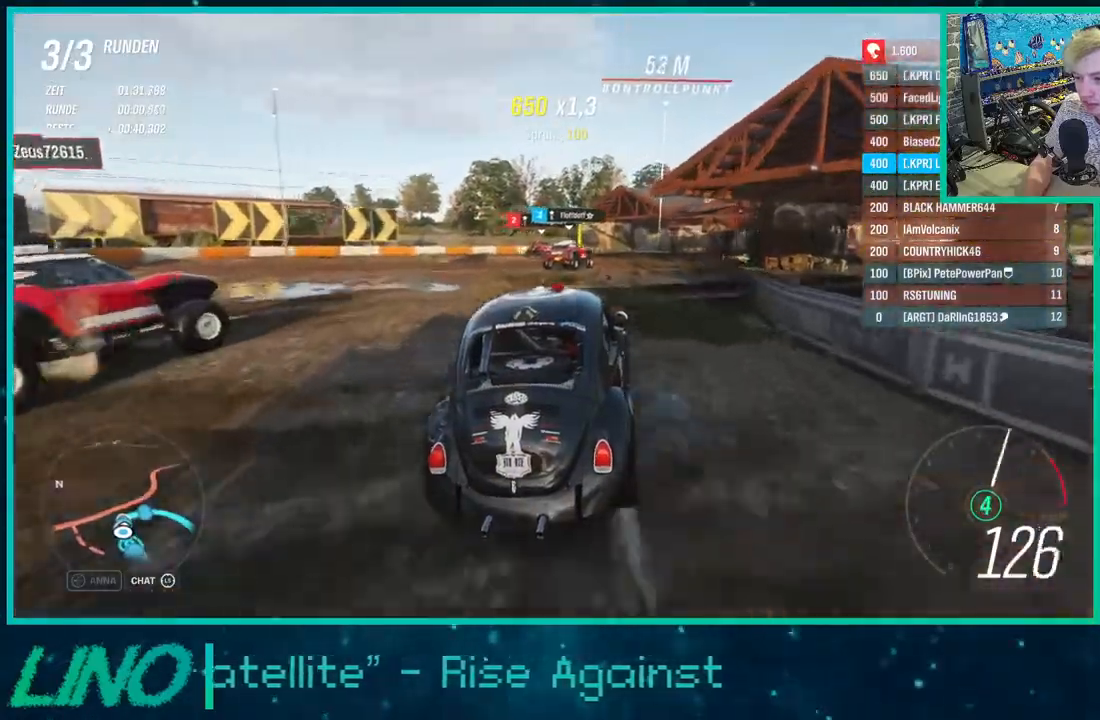
{"buttons": [], "left_stick": "up-right", "right_stick": "center", "events": [[483, "R2", "up"]]}
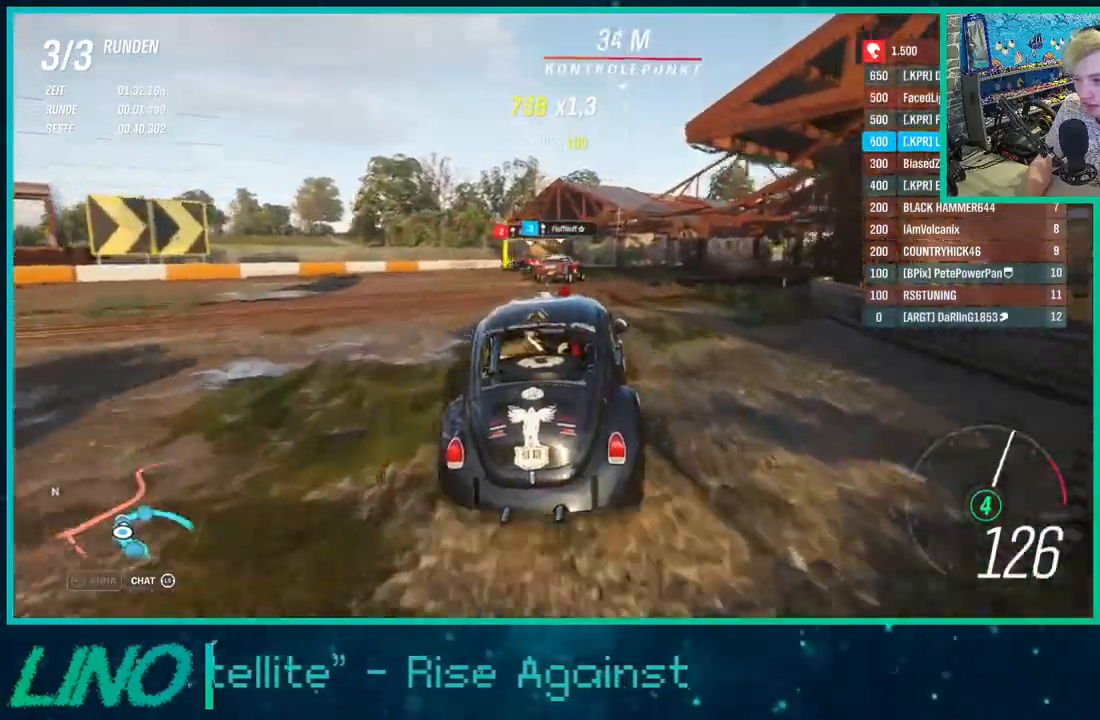
{"buttons": [], "left_stick": "up-right", "right_stick": "center", "events": [[17, "L2", "down"], [50, "X", "down"], [167, "L2", "up"], [167, "X", "up"]]}
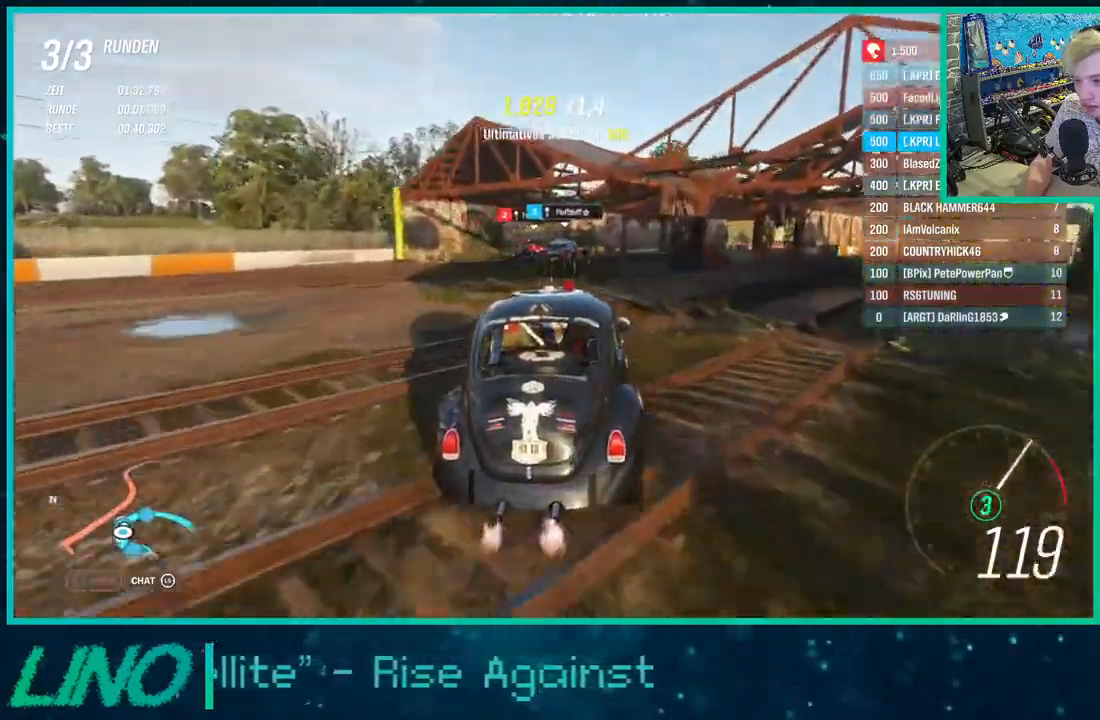
{"buttons": [], "left_stick": "up-right", "right_stick": "center", "events": []}
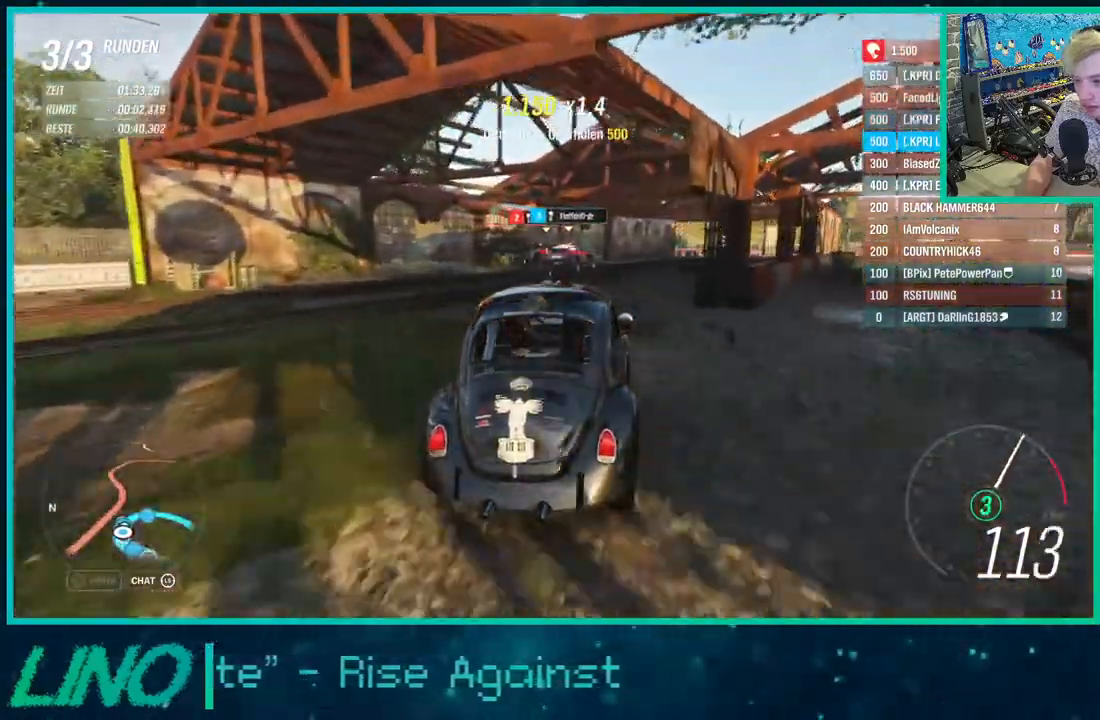
{"buttons": ["R2"], "left_stick": "up-right", "right_stick": "center", "events": [[117, "R2", "down"]]}
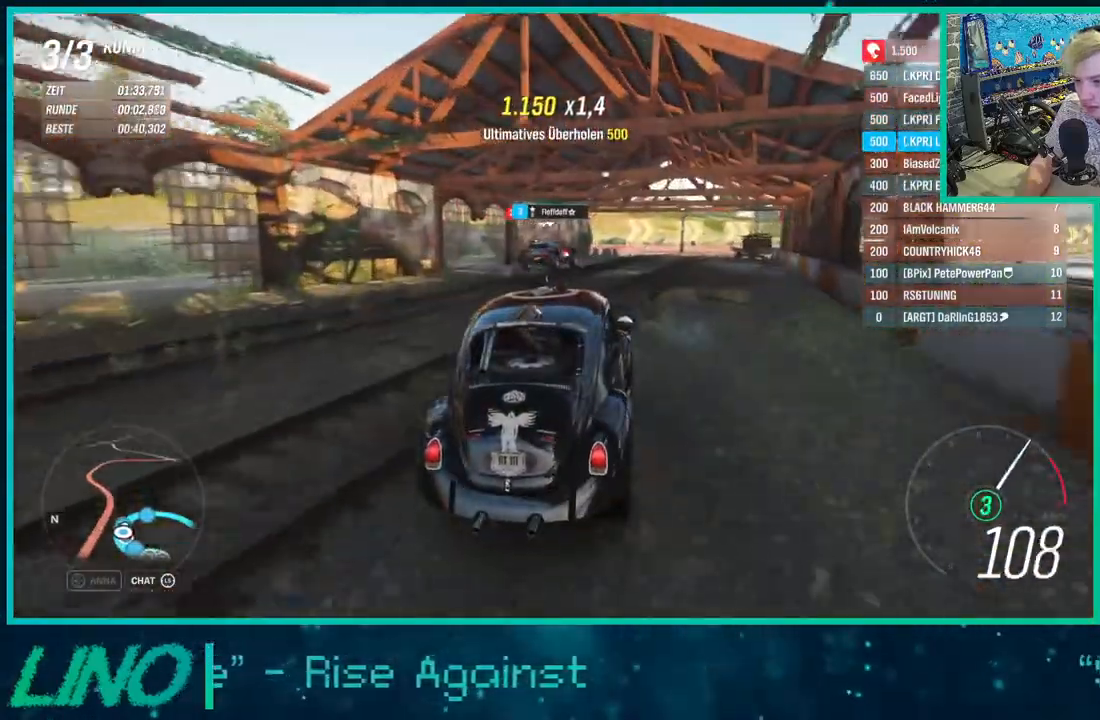
{"buttons": ["R2"], "left_stick": "up-right", "right_stick": "center", "events": []}
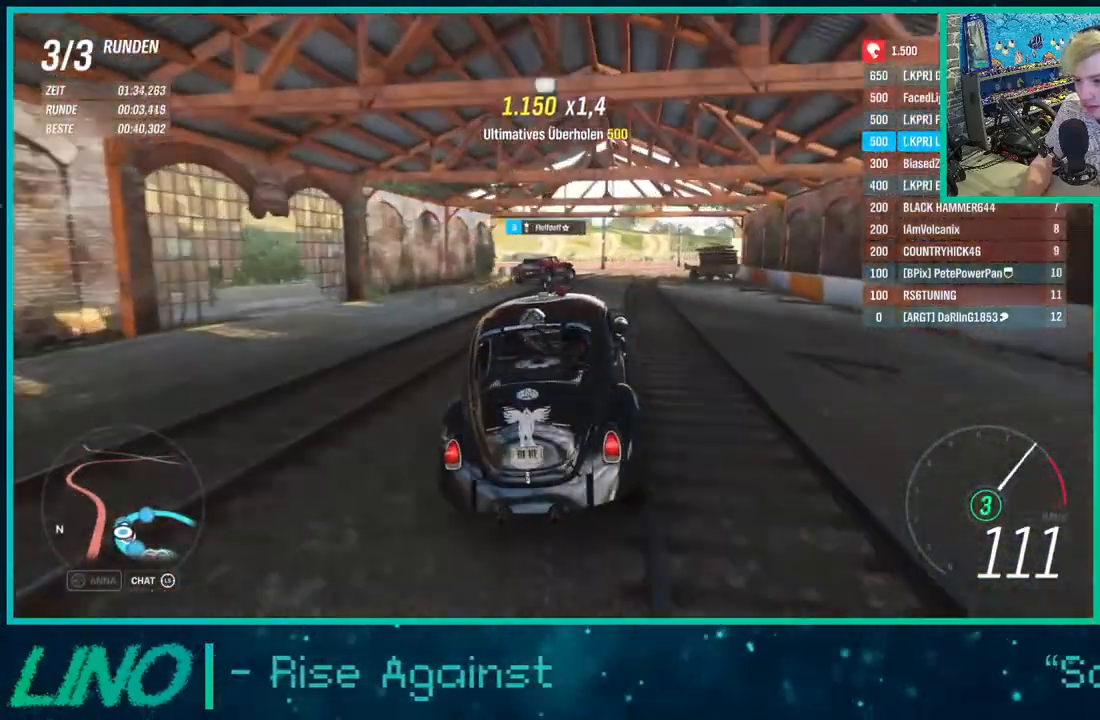
{"buttons": ["R2"], "left_stick": "up-right", "right_stick": "center", "events": []}
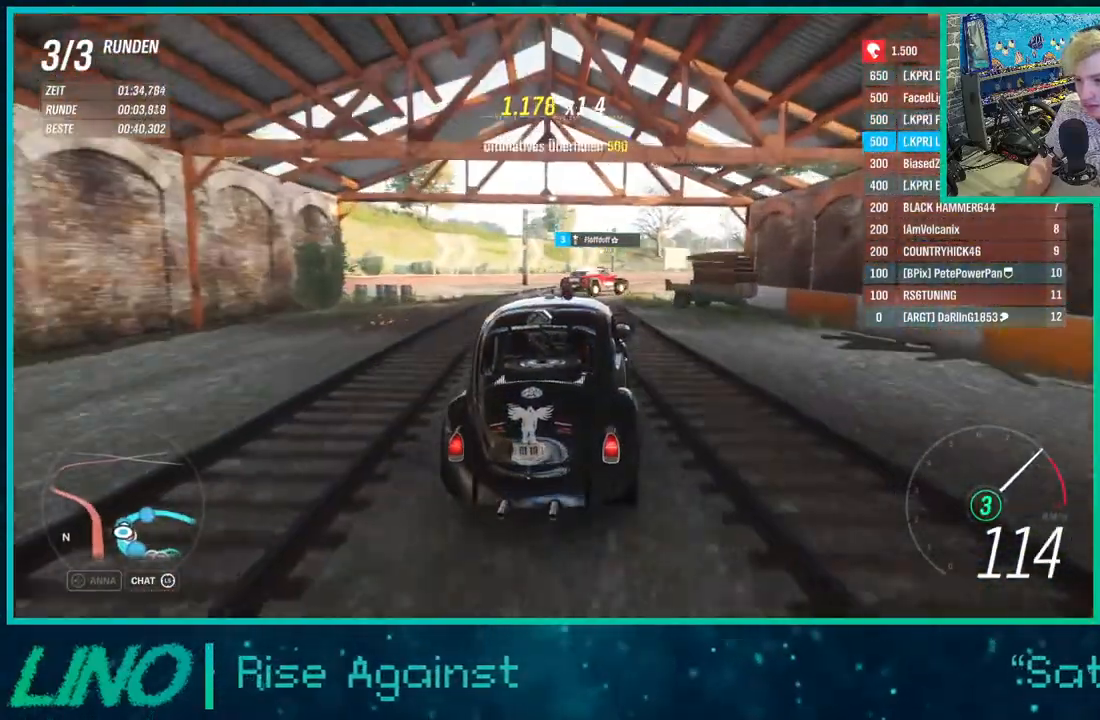
{"buttons": ["R2"], "left_stick": "up-right", "right_stick": "center", "events": []}
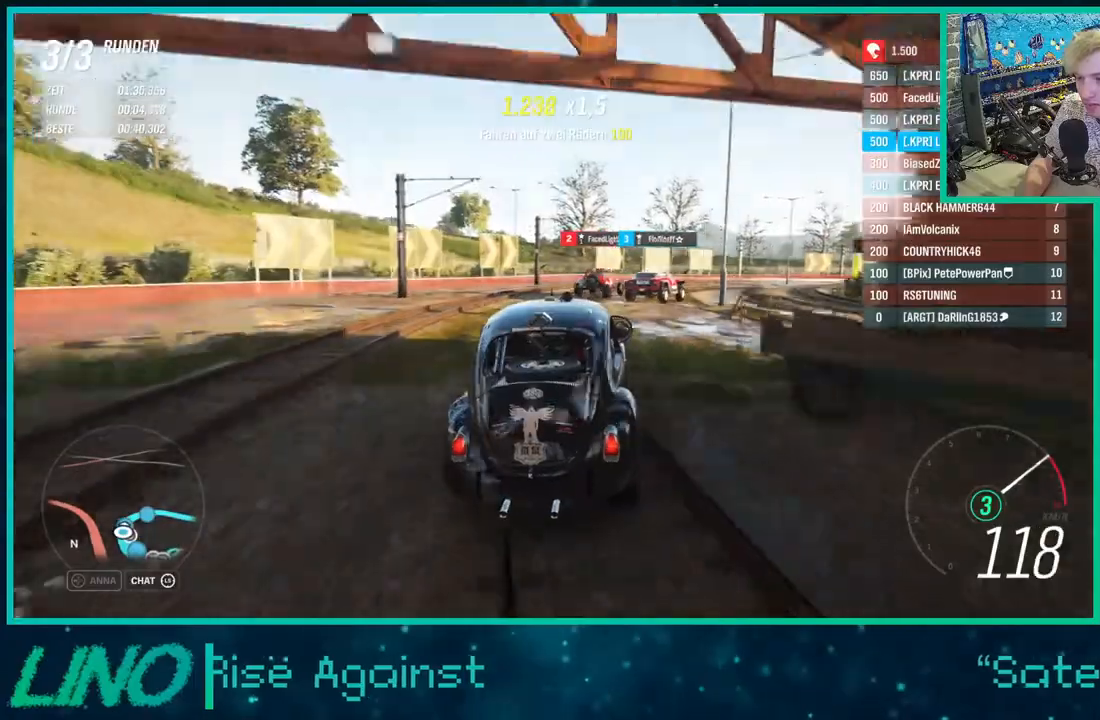
{"buttons": ["R2"], "left_stick": "up-right", "right_stick": "center", "events": []}
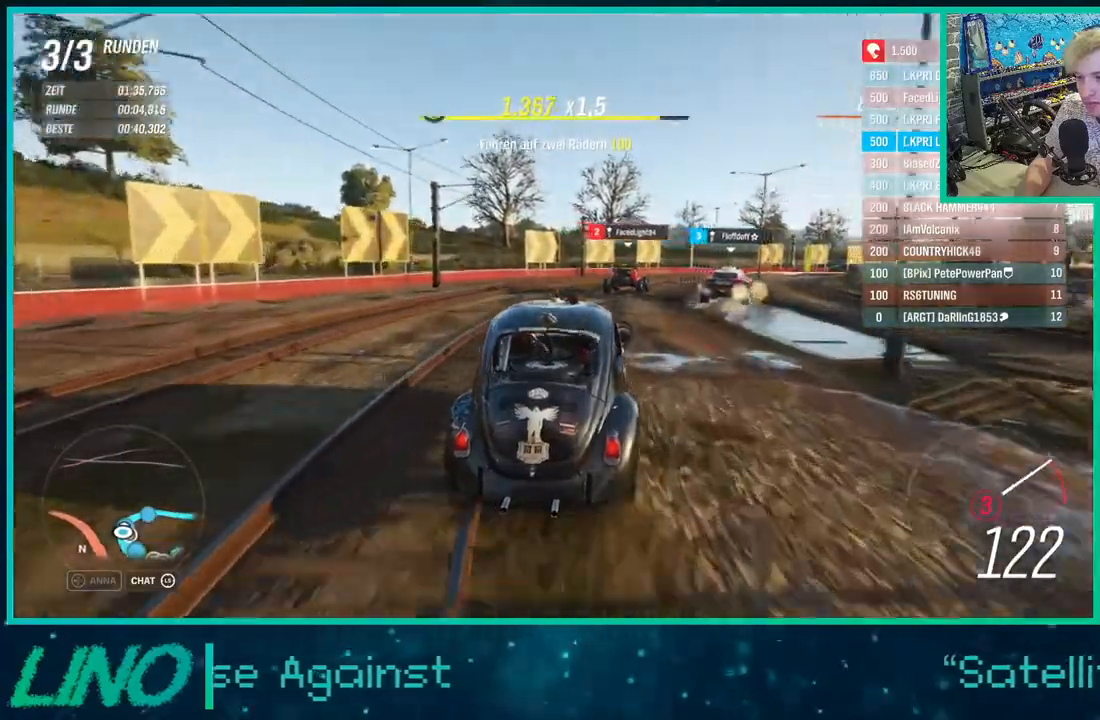
{"buttons": ["X", "R2"], "left_stick": "up-right", "right_stick": "center", "events": [[500, "X", "down"]]}
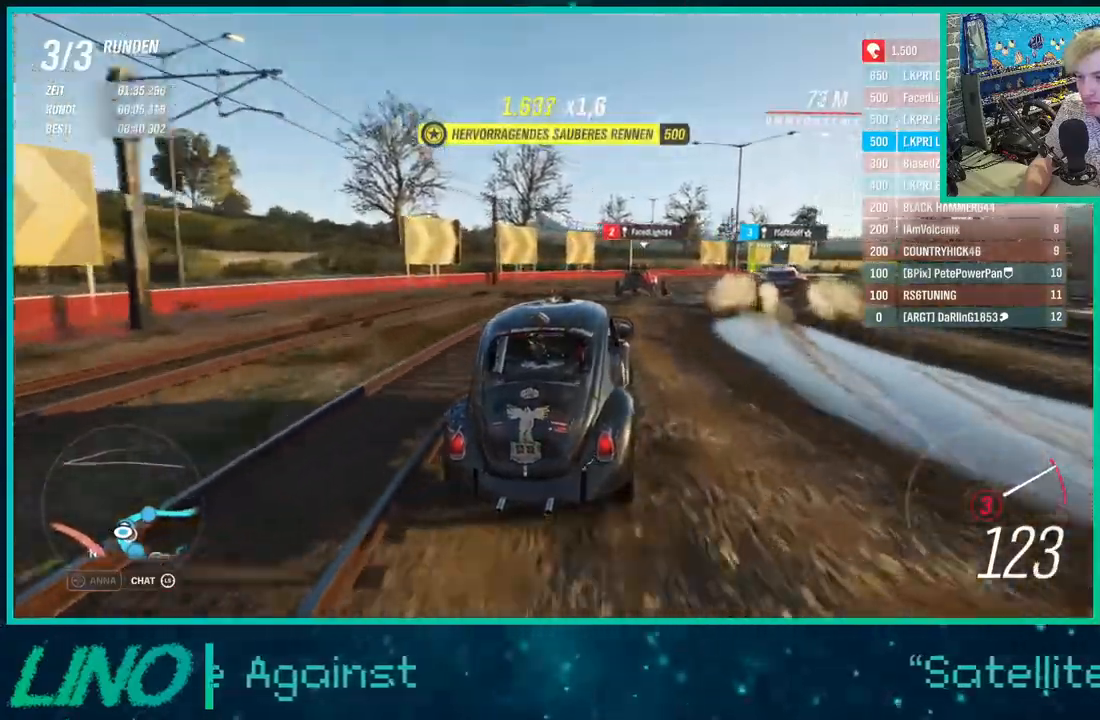
{"buttons": ["R2"], "left_stick": "up-right", "right_stick": "center", "events": [[33, "R2", "up"], [150, "X", "up"], [183, "R2", "down"]]}
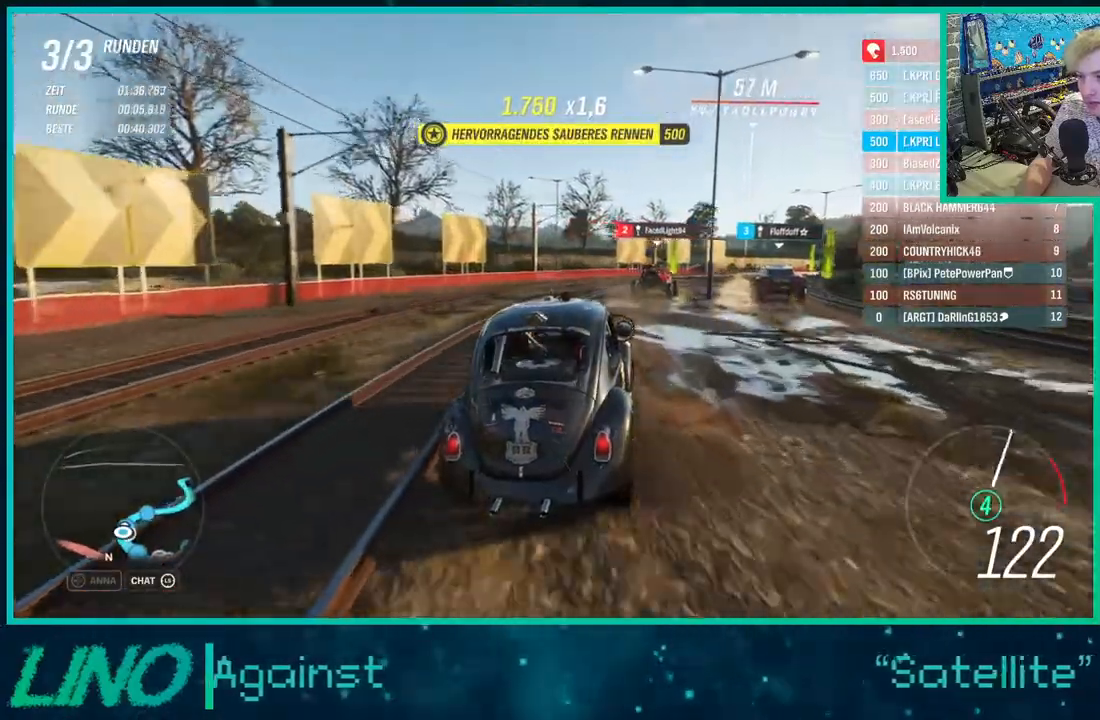
{"buttons": ["R2"], "left_stick": "up-right", "right_stick": "center", "events": []}
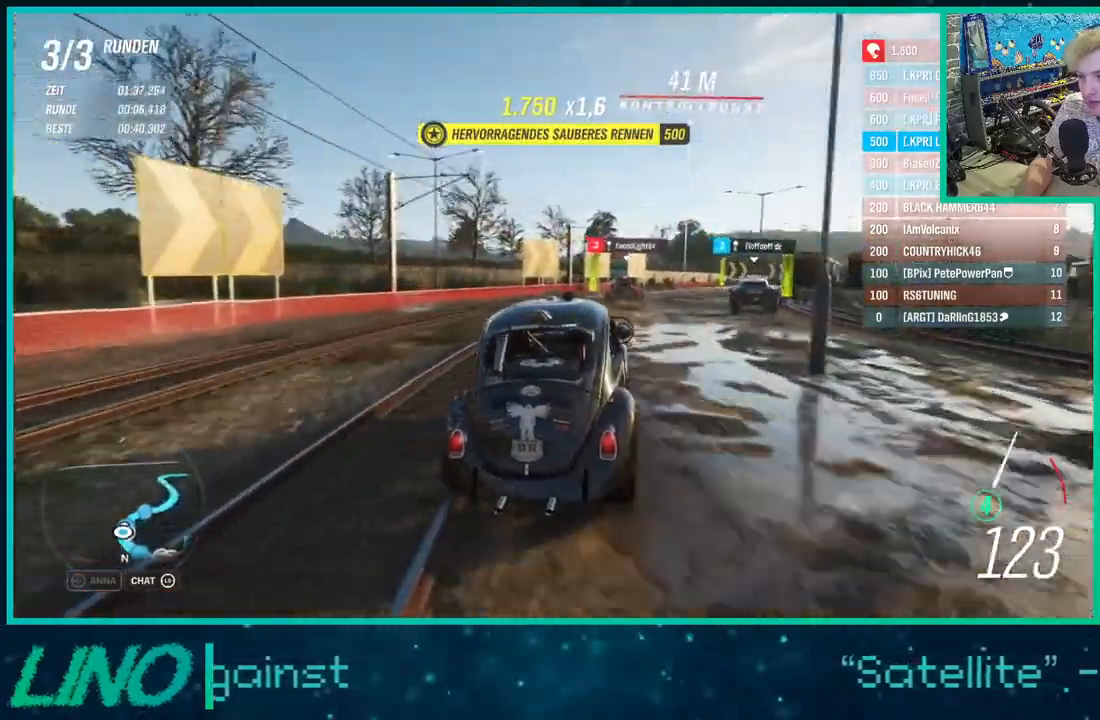
{"buttons": ["R2"], "left_stick": "up-right", "right_stick": "center", "events": []}
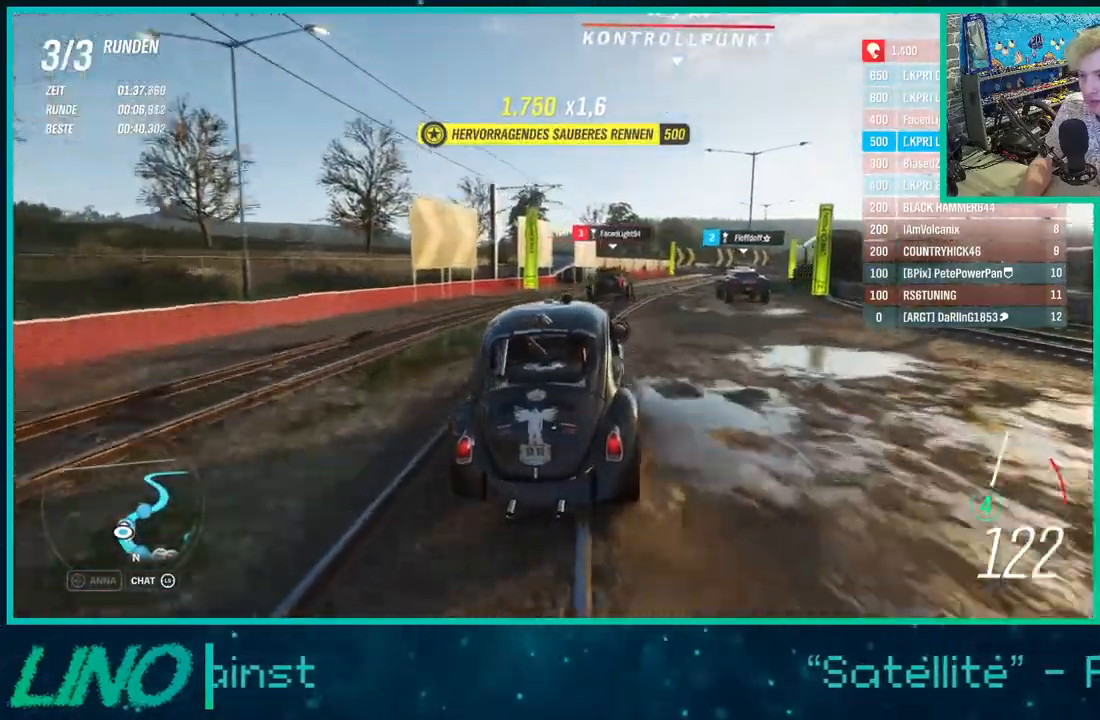
{"buttons": ["R2"], "left_stick": "up-right", "right_stick": "center", "events": []}
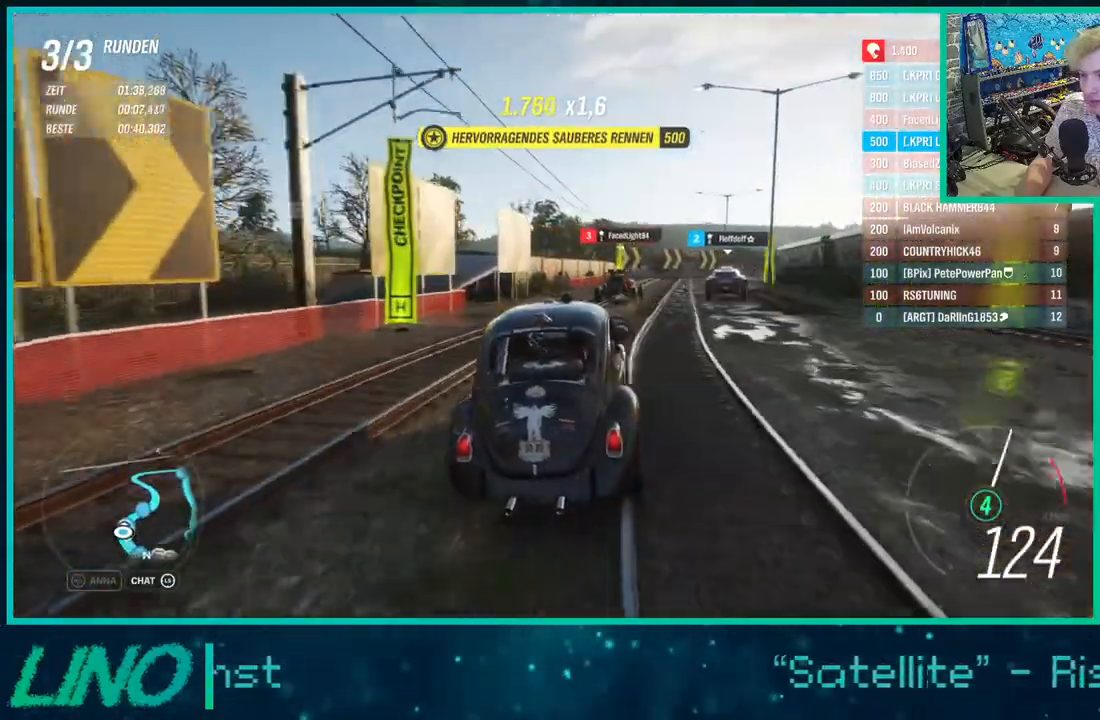
{"buttons": ["R2"], "left_stick": "right", "right_stick": "center", "events": [[50, "left_stick", "right"]]}
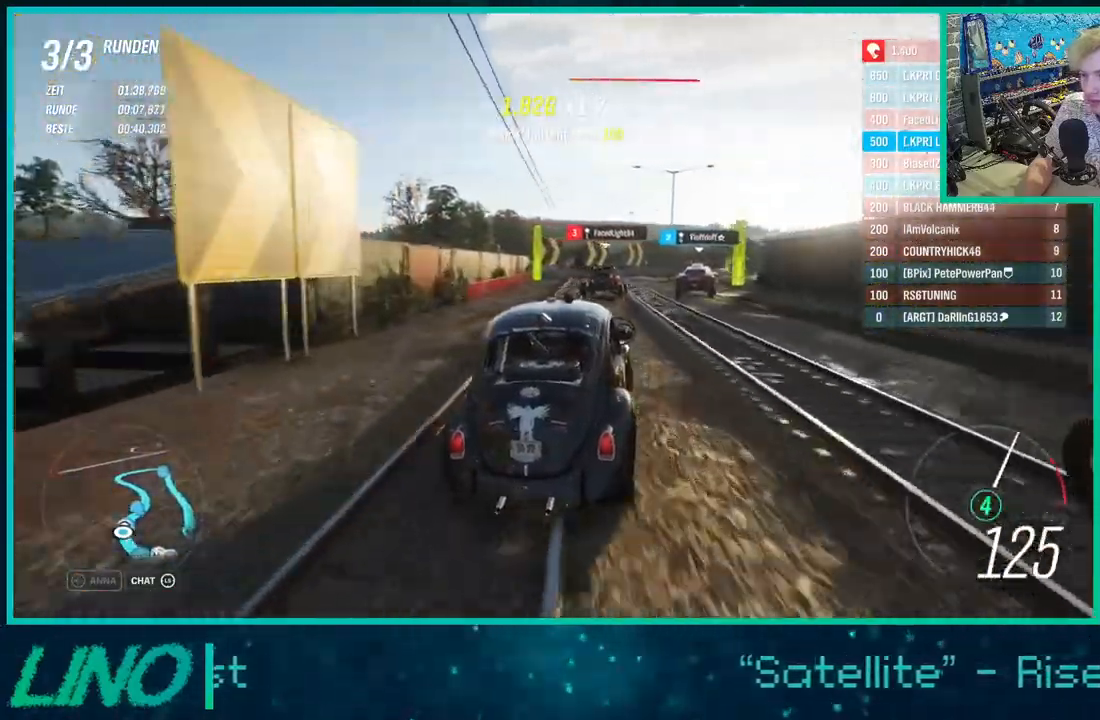
{"buttons": ["R2"], "left_stick": "up-right", "right_stick": "center", "events": [[133, "left_stick", "up-right"]]}
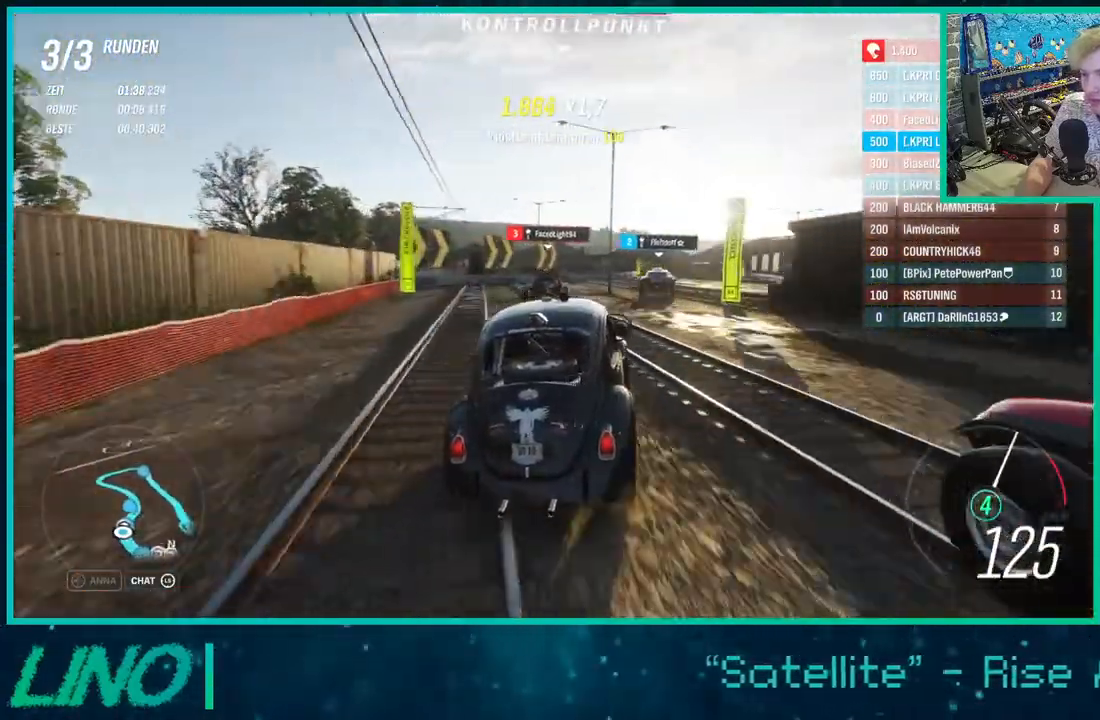
{"buttons": ["R2"], "left_stick": "up-right", "right_stick": "center", "events": []}
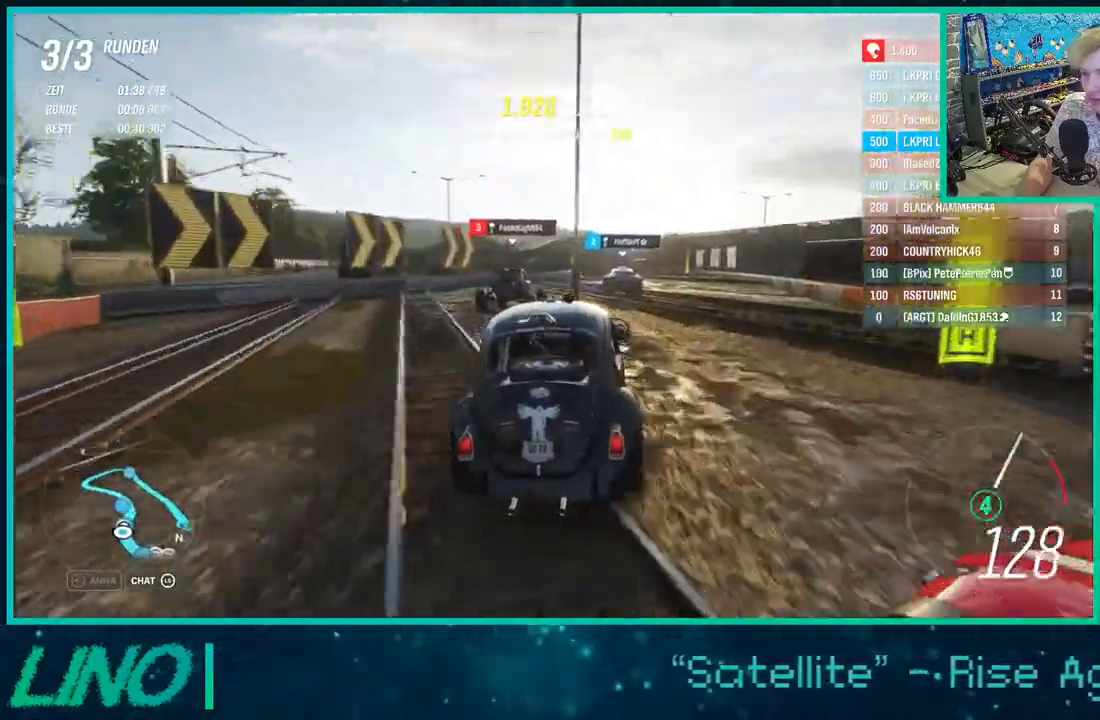
{"buttons": ["R2"], "left_stick": "up-right", "right_stick": "center", "events": []}
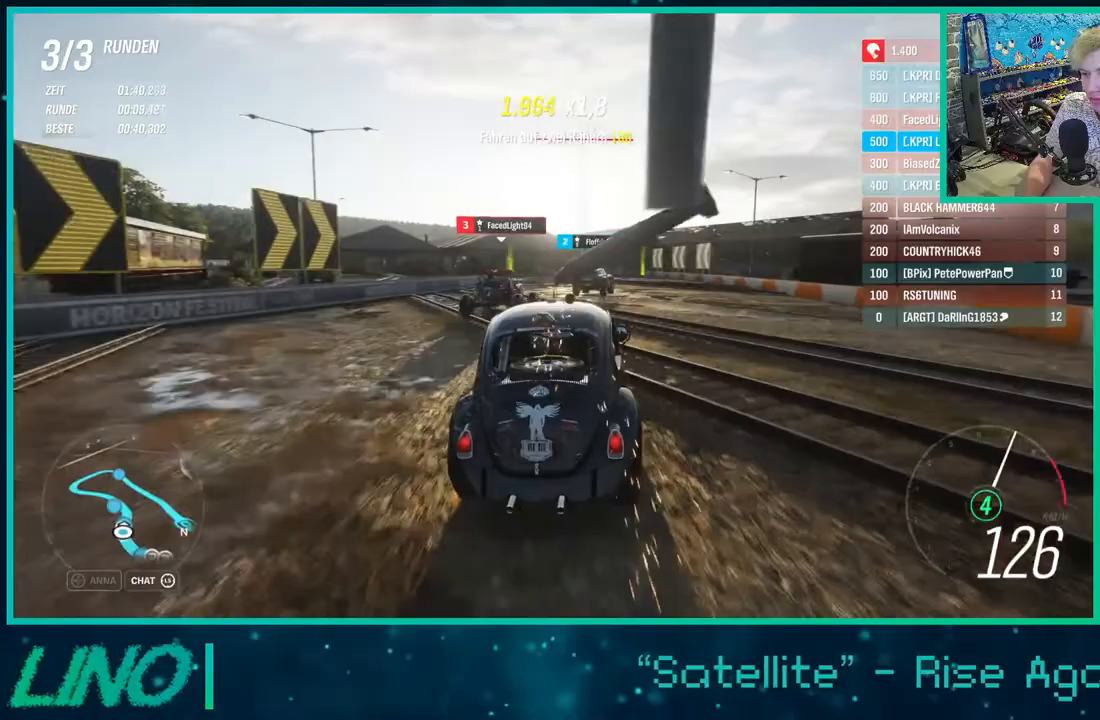
{"buttons": ["R2"], "left_stick": "center", "right_stick": "center", "events": [[67, "left_stick", "center"], [283, "X", "down"], [383, "X", "up"]]}
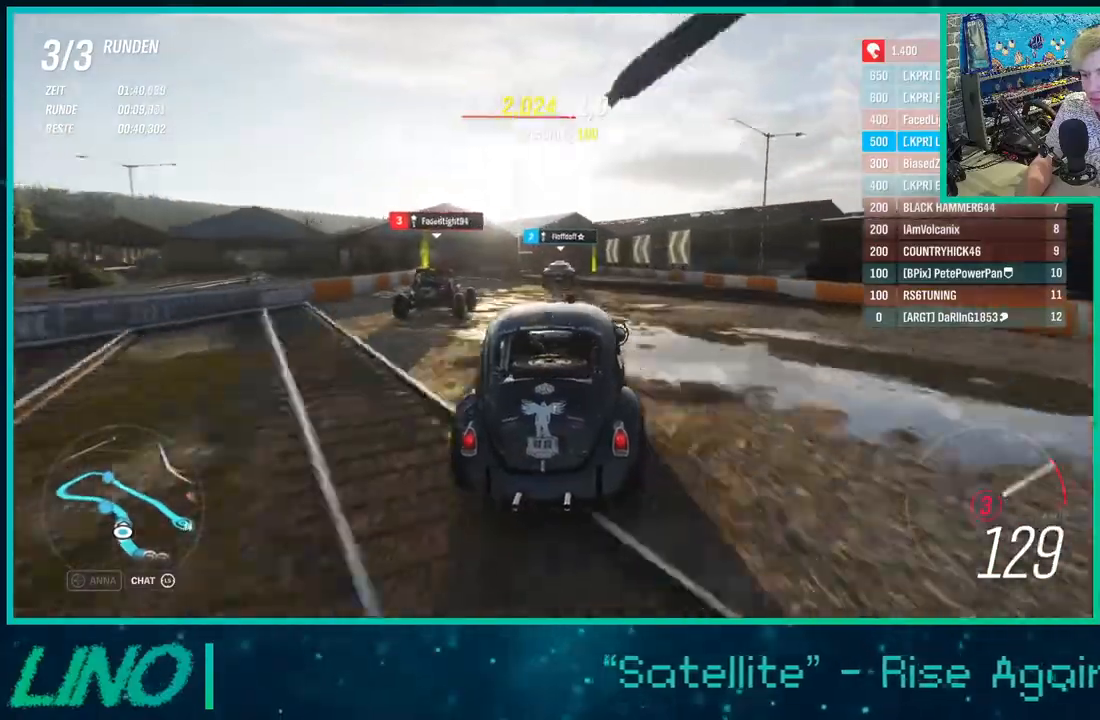
{"buttons": ["R2"], "left_stick": "center", "right_stick": "center", "events": [[150, "left_stick", "down-left"], [267, "left_stick", "center"]]}
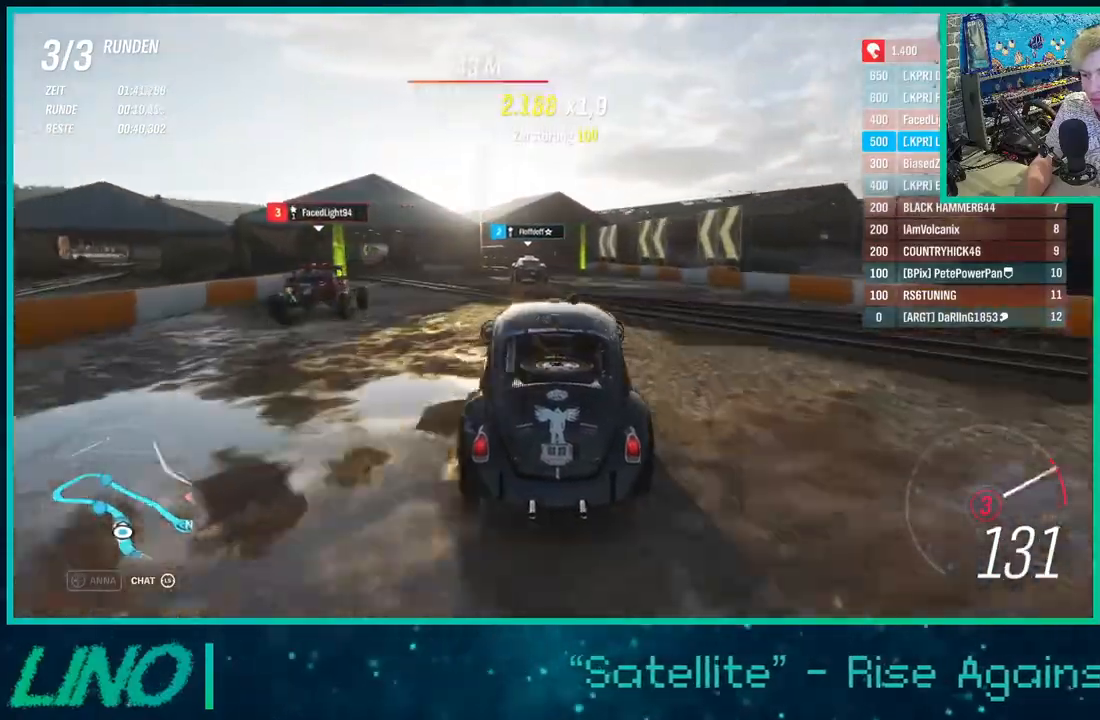
{"buttons": ["R2"], "left_stick": "down-left", "right_stick": "center", "events": [[150, "X", "down"], [167, "left_stick", "down-left"], [250, "X", "up"], [383, "left_stick", "center"], [467, "left_stick", "down-left"]]}
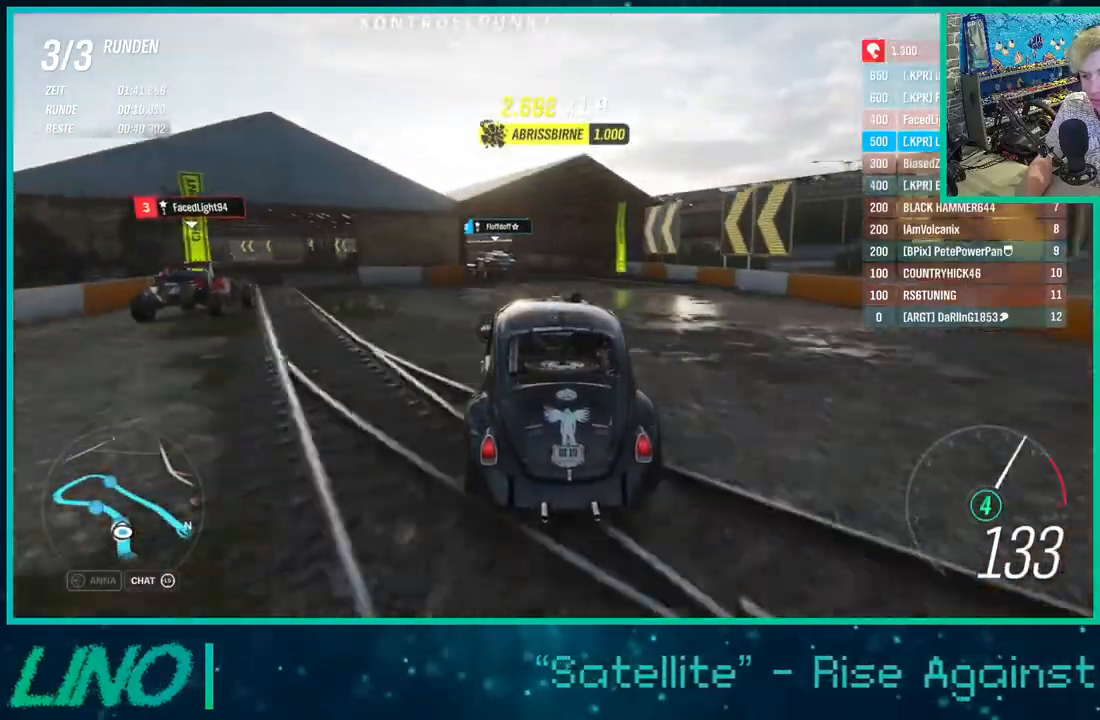
{"buttons": ["R2"], "left_stick": "down-left", "right_stick": "center", "events": []}
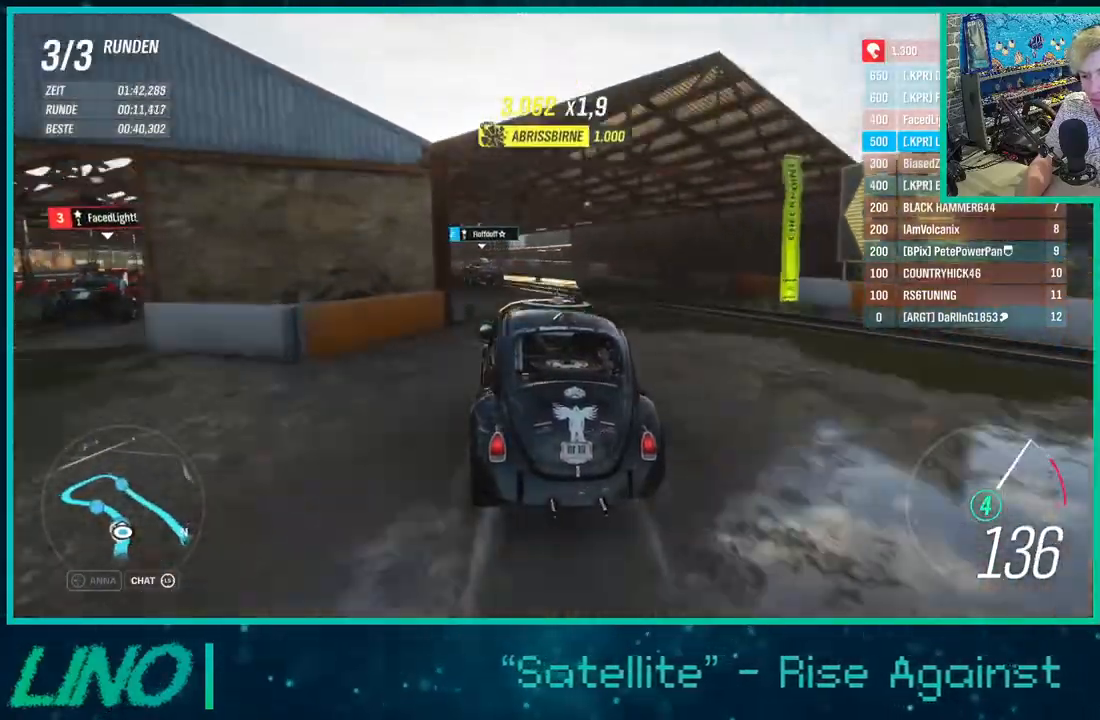
{"buttons": ["R2"], "left_stick": "down-left", "right_stick": "center", "events": []}
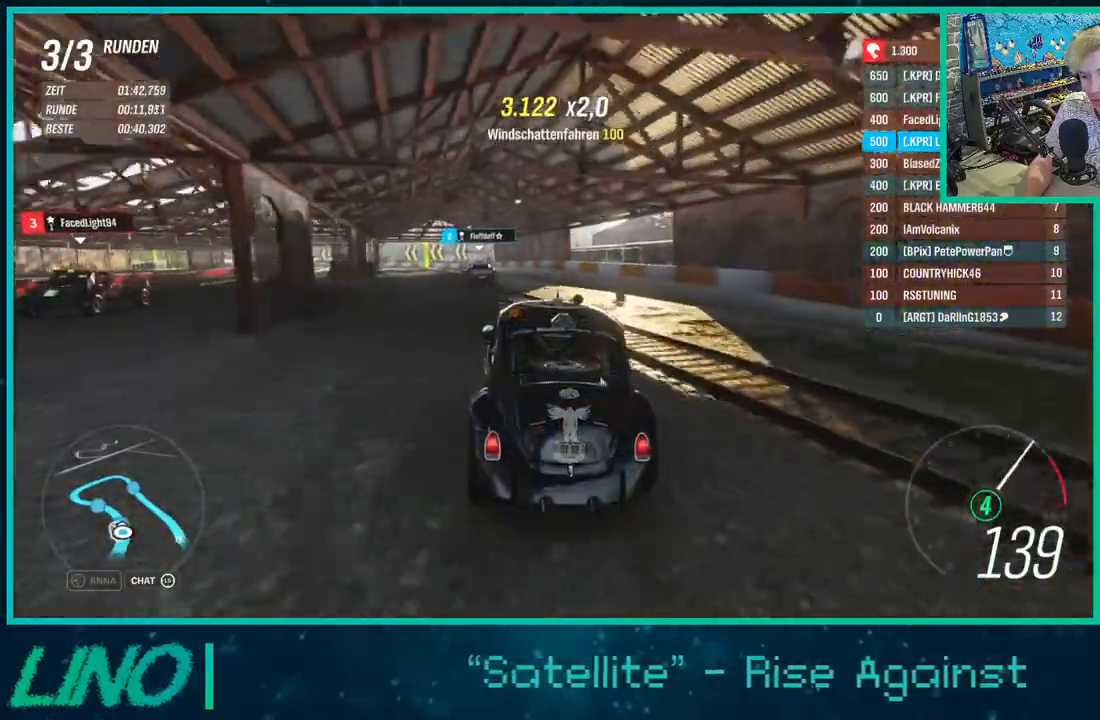
{"buttons": ["R2"], "left_stick": "down-left", "right_stick": "center", "events": [[250, "left_stick", "center"], [417, "left_stick", "left"], [467, "left_stick", "down-left"]]}